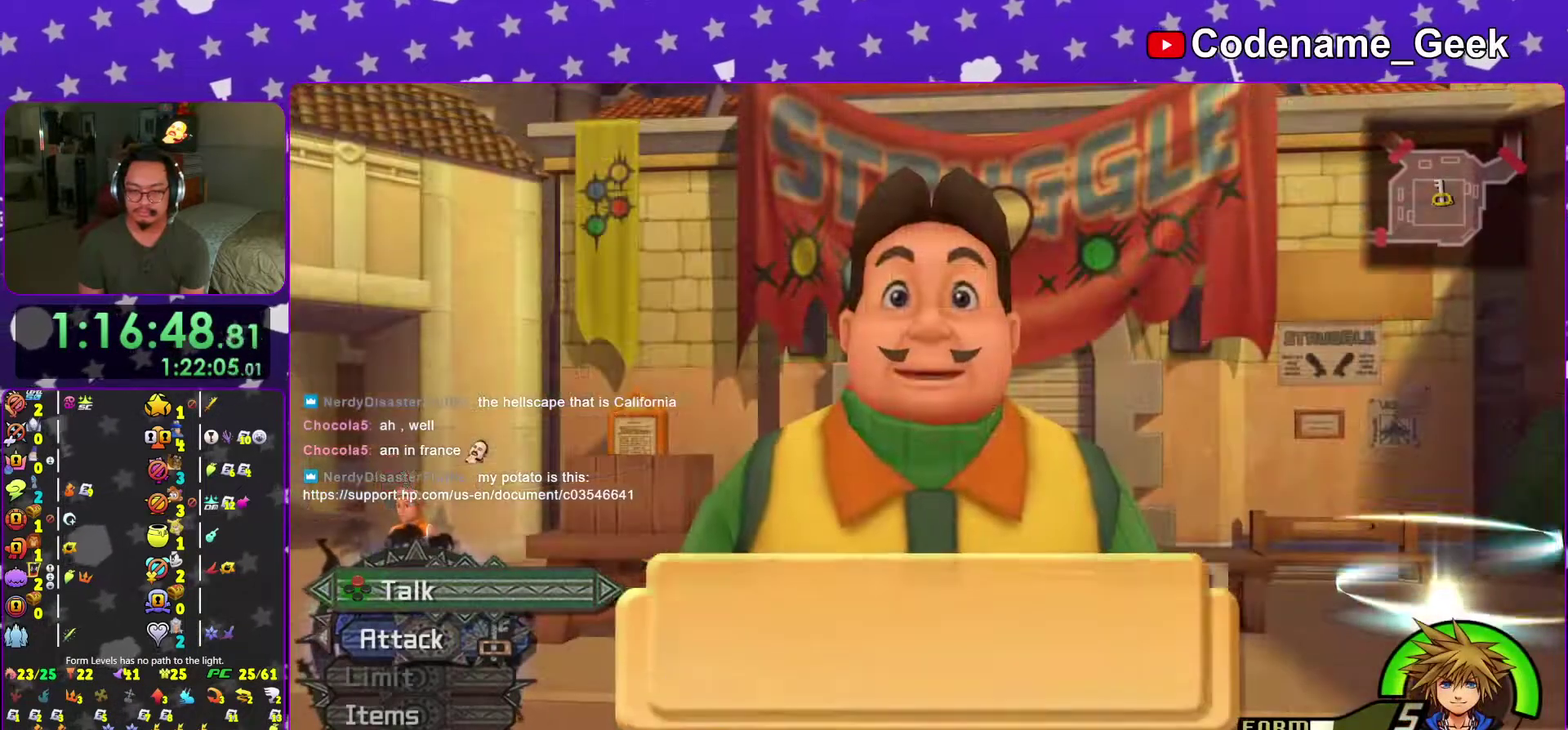
Gameplay with a controller (Nintendo layout); each line is a JSON object with the inputs held at the frame after it (dt_ms = milliseconds from this image to that frame). "events" lists button and stick changes between this image and that frame as [ms after this image, input, new state], when the widget could be followed in between. This overlay highlights the sticks when they move; stick clicks (L3 R3) are not distinguishable. Not read: L3 R3 SELECT START.
{"dt_ms": 501, "buttons": ["A"], "left_stick": "center", "right_stick": "center", "events": [[67, "right_stick", "down"], [117, "A", "up"], [134, "right_stick", "center"], [384, "A", "down"]]}
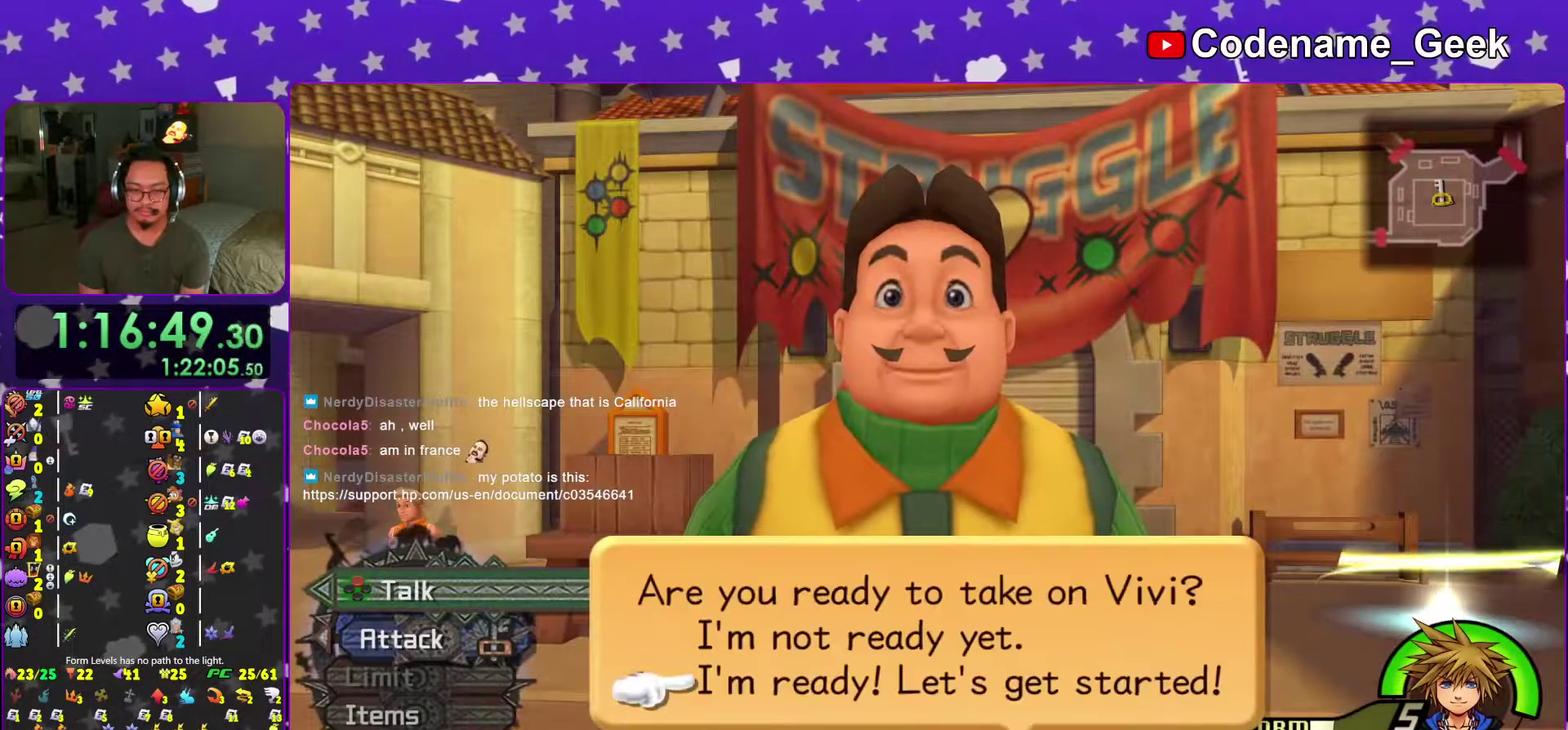
{"dt_ms": 500, "buttons": ["A"], "left_stick": "center", "right_stick": "center"}
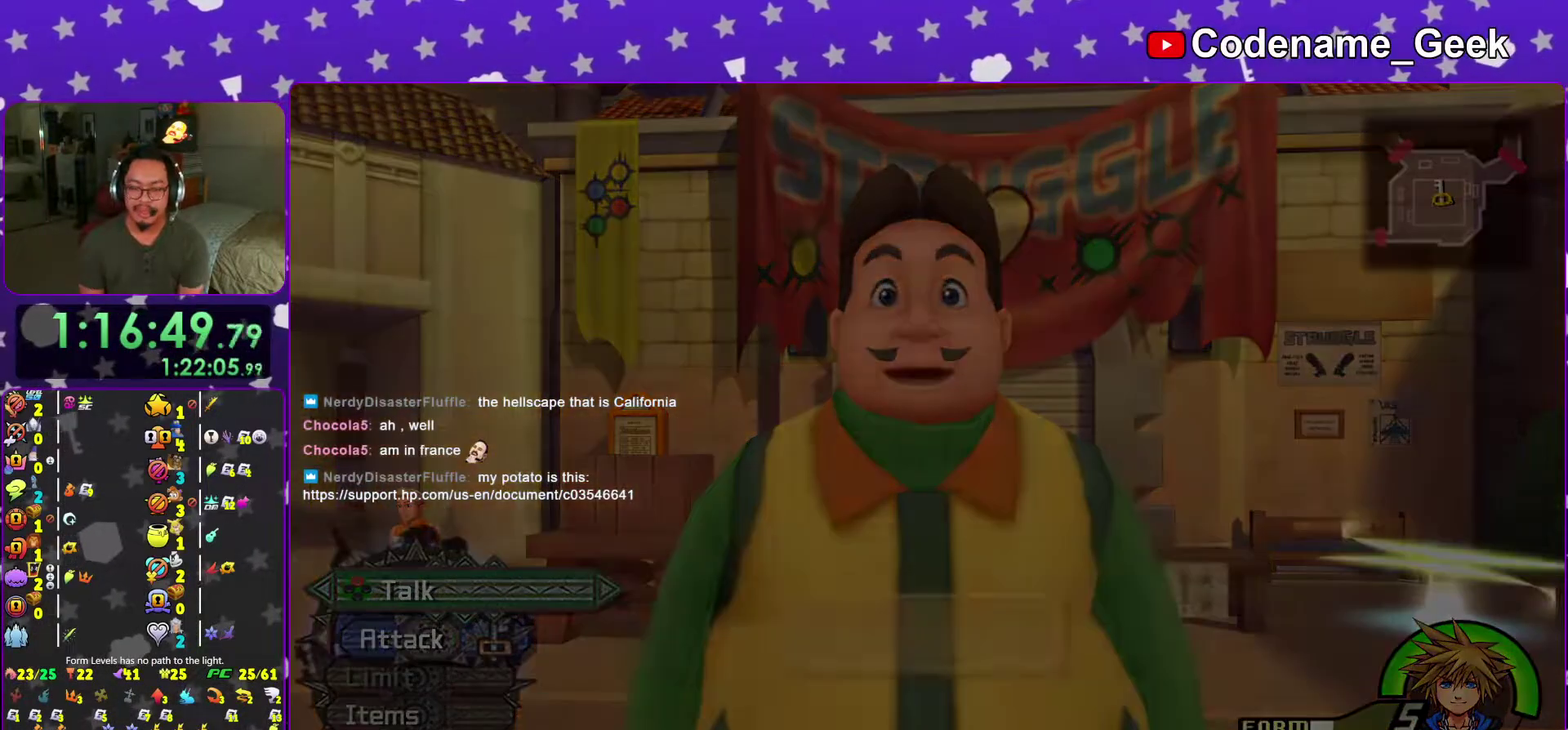
{"dt_ms": 501, "buttons": ["A"], "left_stick": "center", "right_stick": "center"}
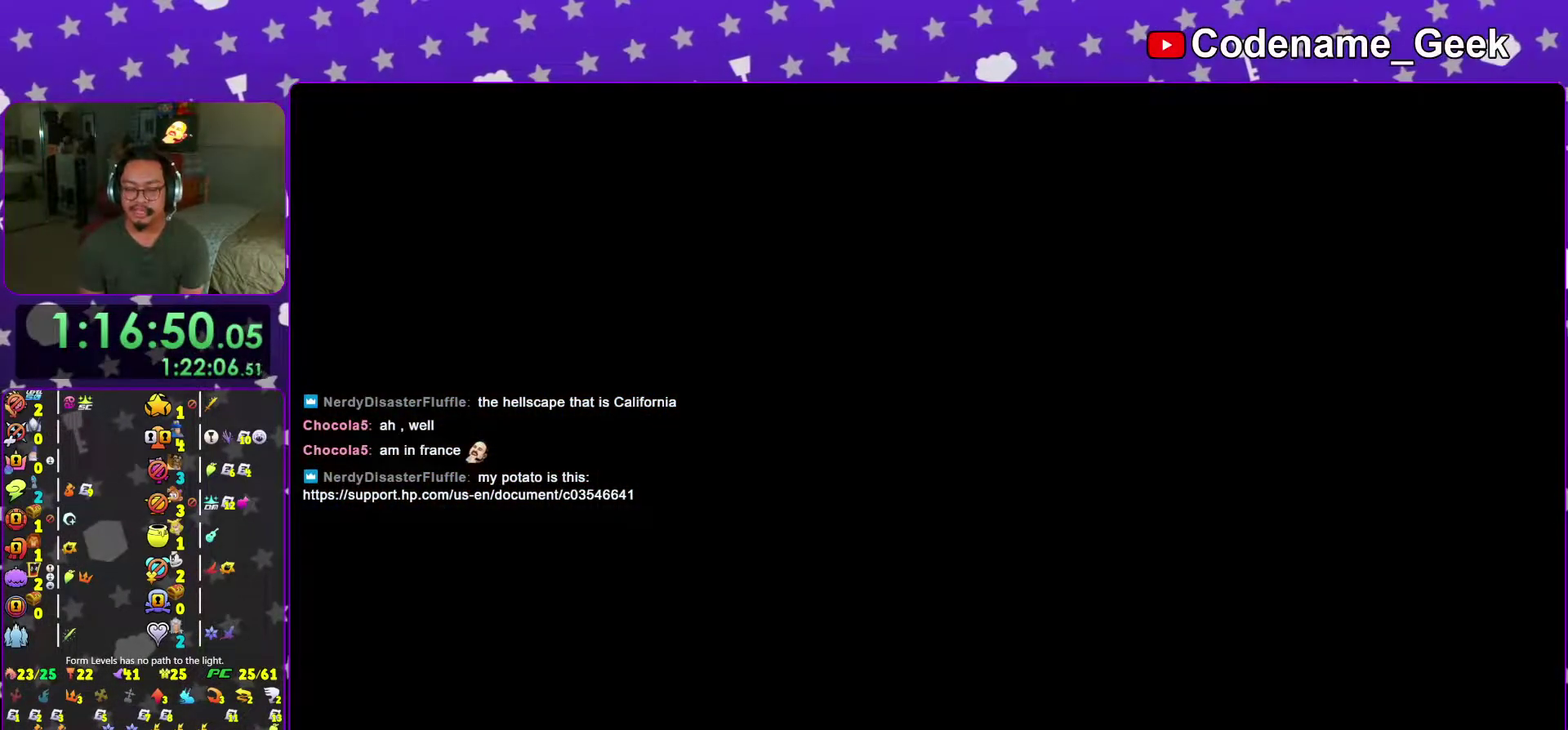
{"dt_ms": 600, "buttons": ["A"], "left_stick": "center", "right_stick": "center"}
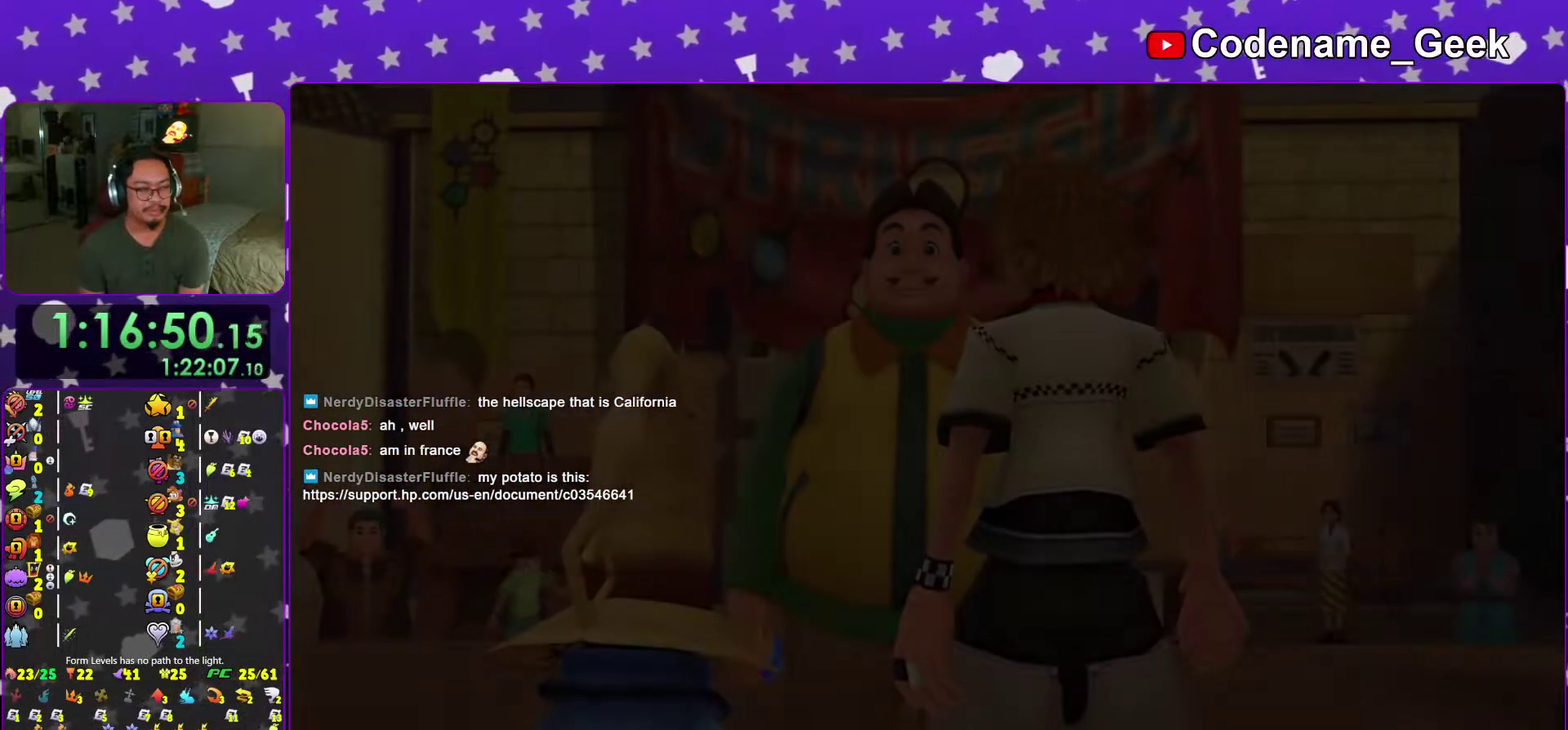
{"dt_ms": 401, "buttons": ["A"], "left_stick": "center", "right_stick": "center"}
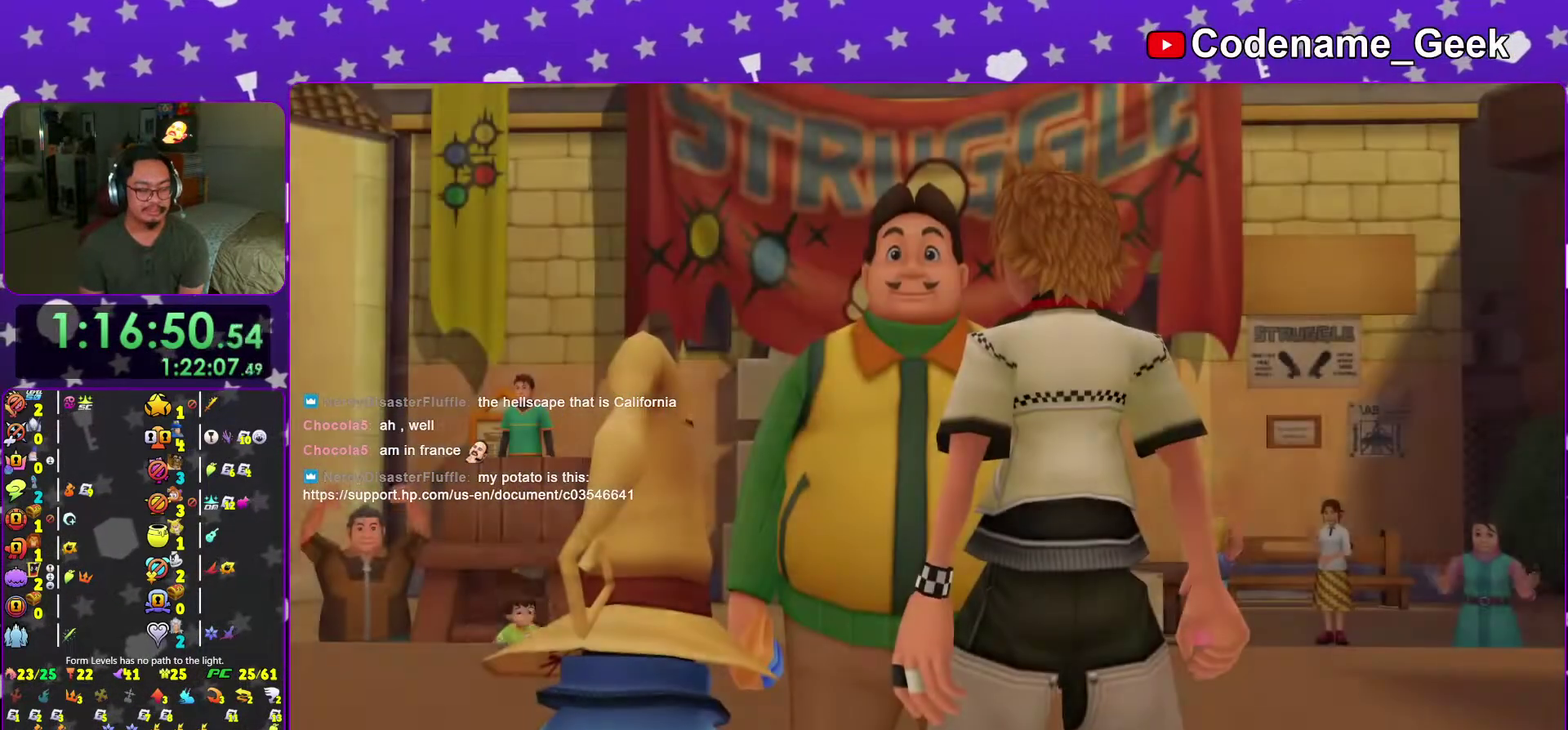
{"dt_ms": 500, "buttons": [], "left_stick": "center", "right_stick": "center"}
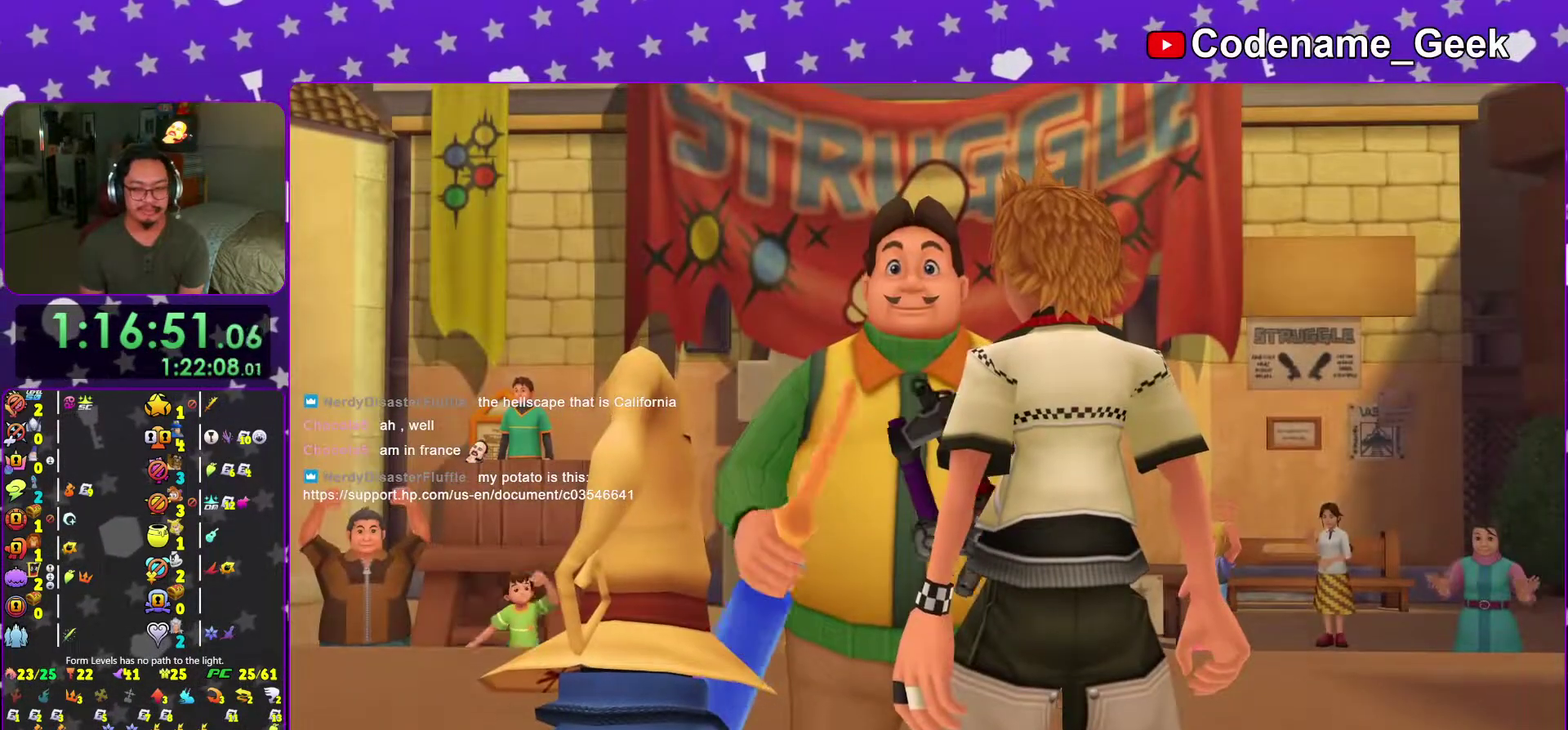
{"dt_ms": 501, "buttons": ["A"], "left_stick": "center", "right_stick": "center", "events": [[301, "A", "down"], [334, "B", "down"], [401, "B", "up"]]}
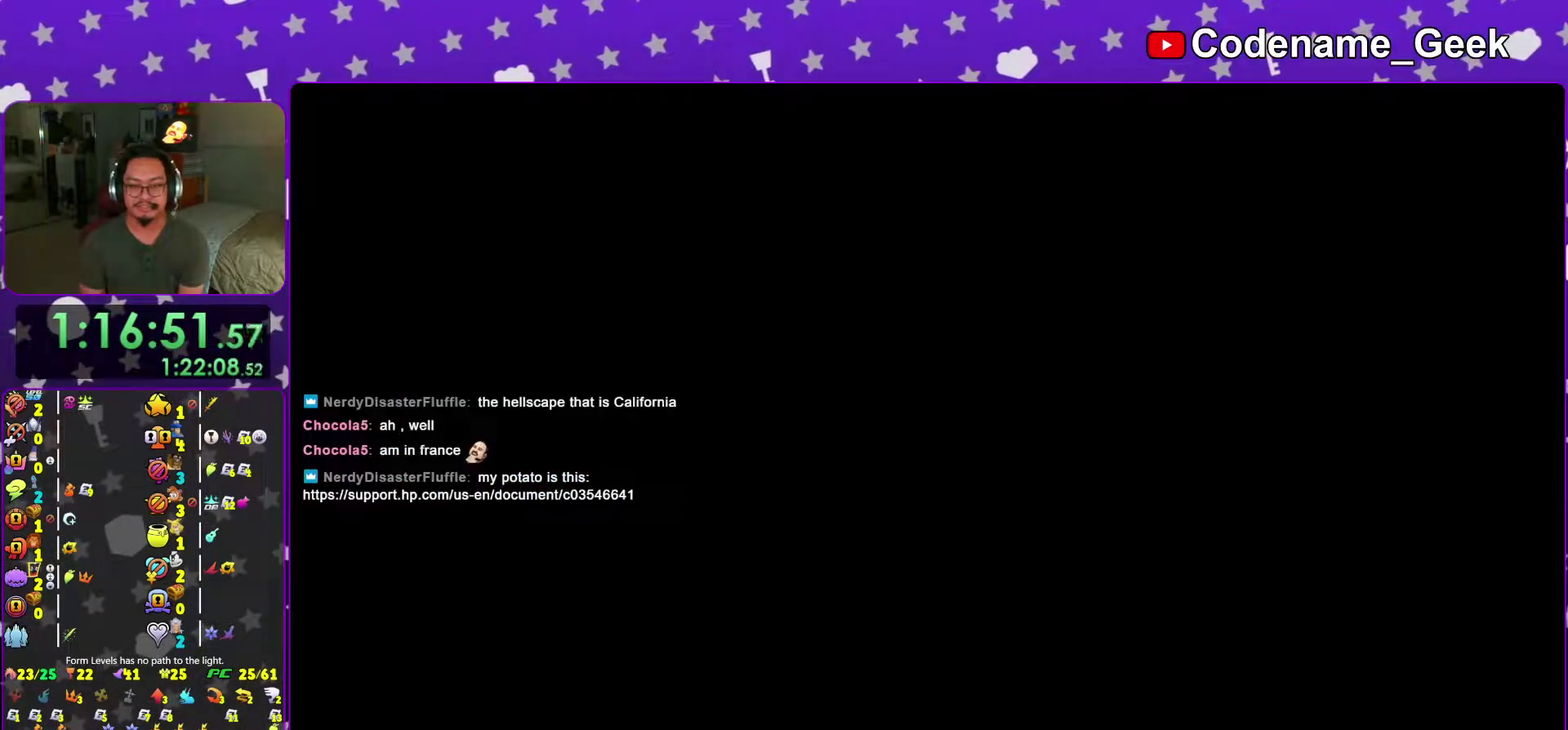
{"dt_ms": 500, "buttons": [], "left_stick": "center", "right_stick": "center"}
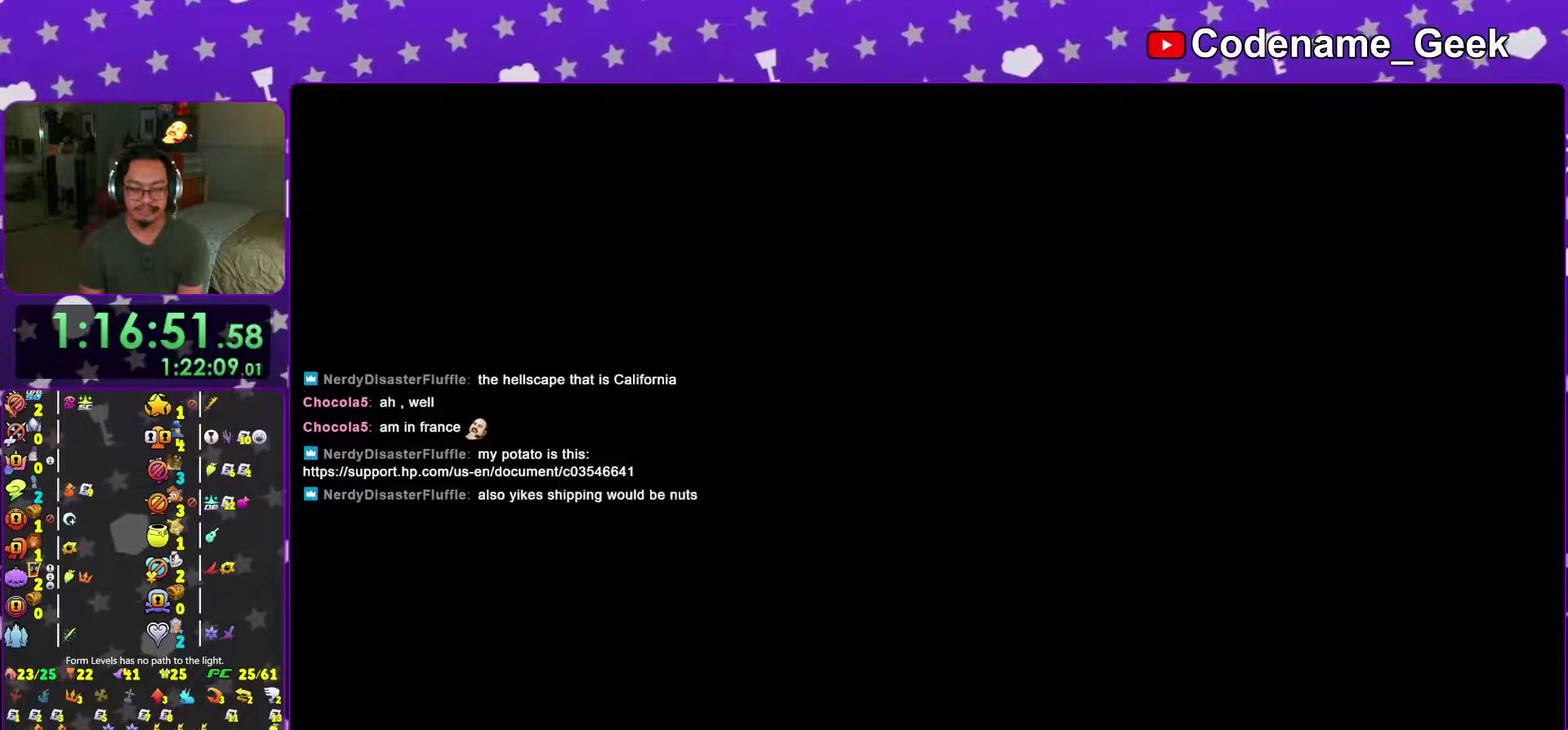
{"dt_ms": 501, "buttons": ["A", "B"], "left_stick": "center", "right_stick": "center"}
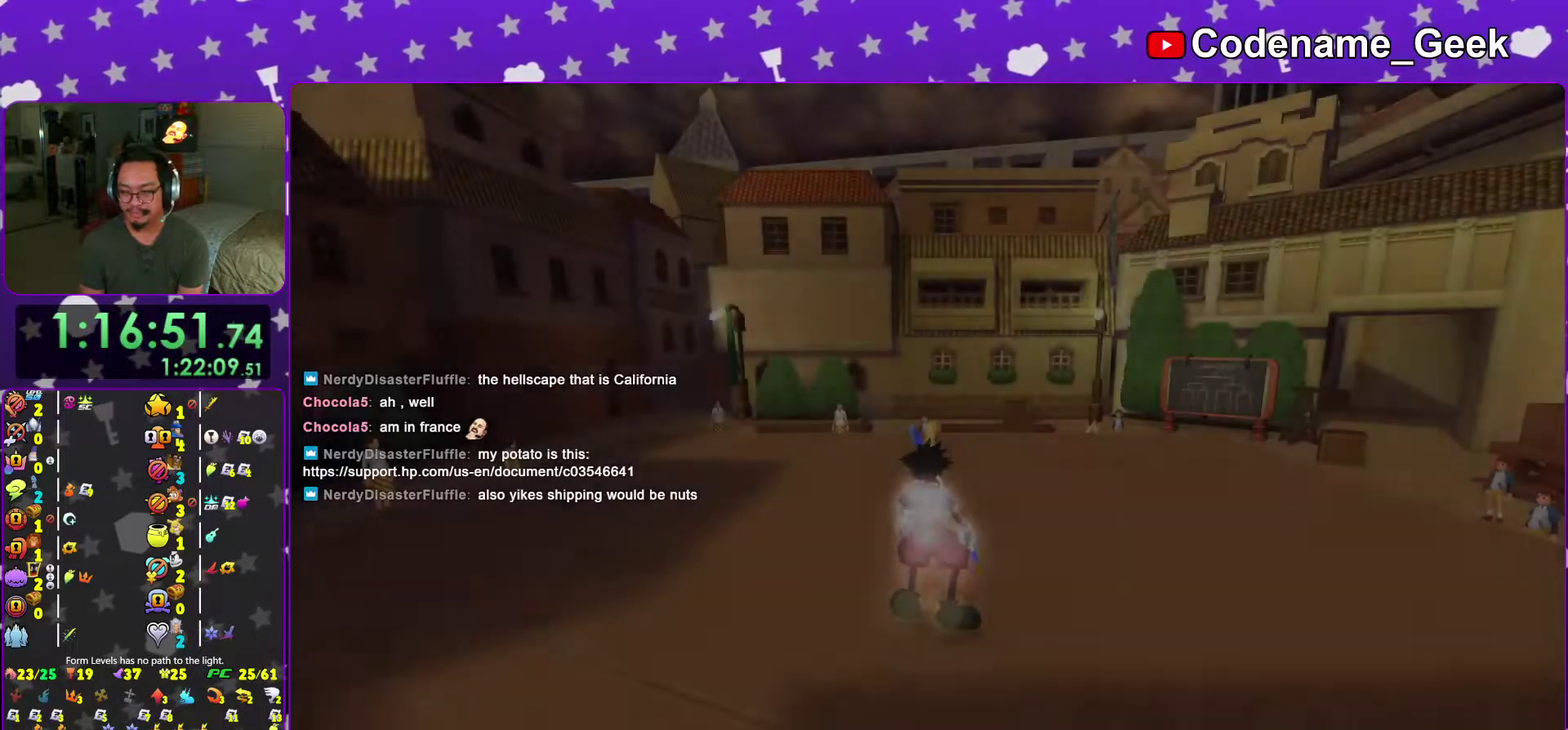
{"dt_ms": 500, "buttons": ["B"], "left_stick": "center", "right_stick": "center"}
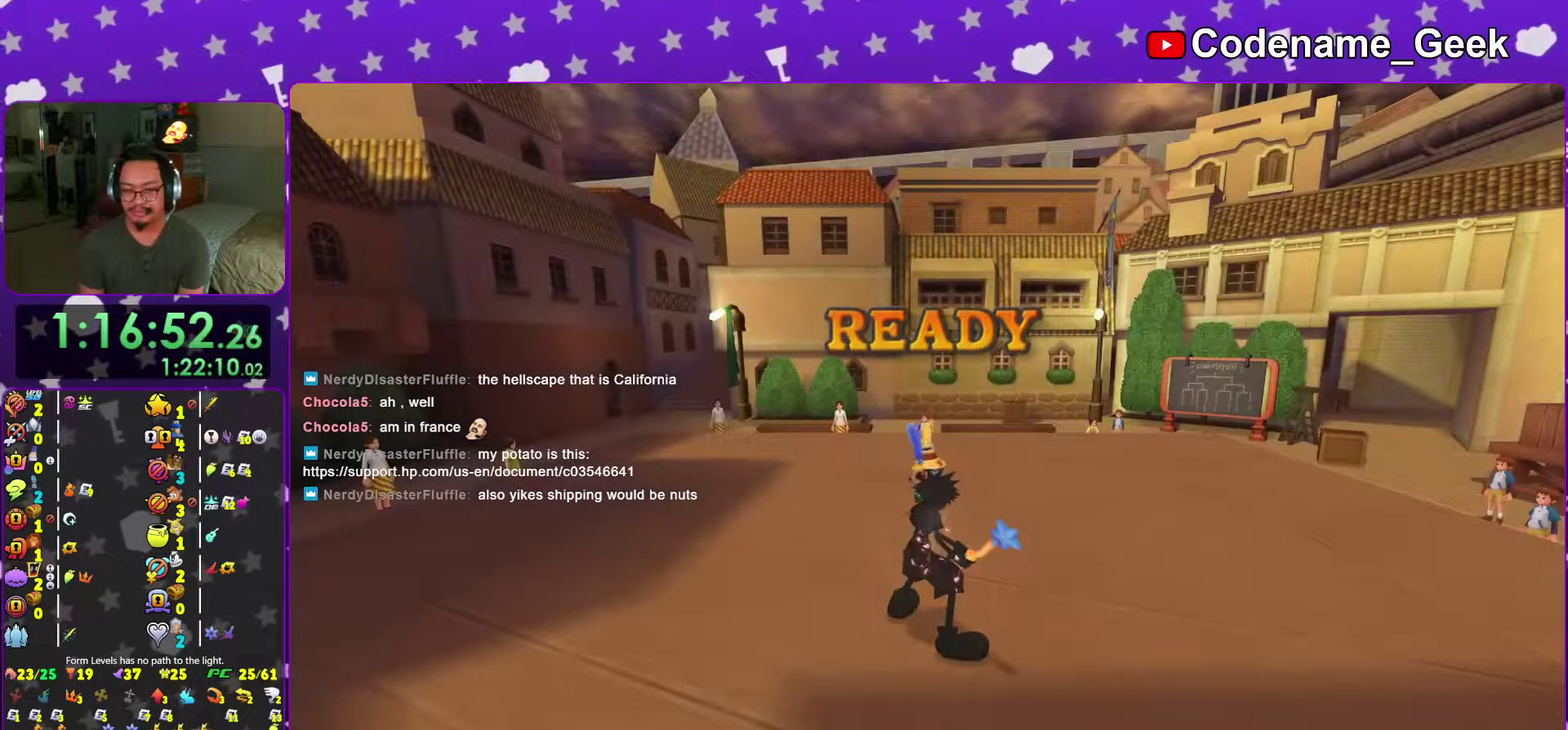
{"dt_ms": 501, "buttons": ["B"], "left_stick": "up", "right_stick": "center"}
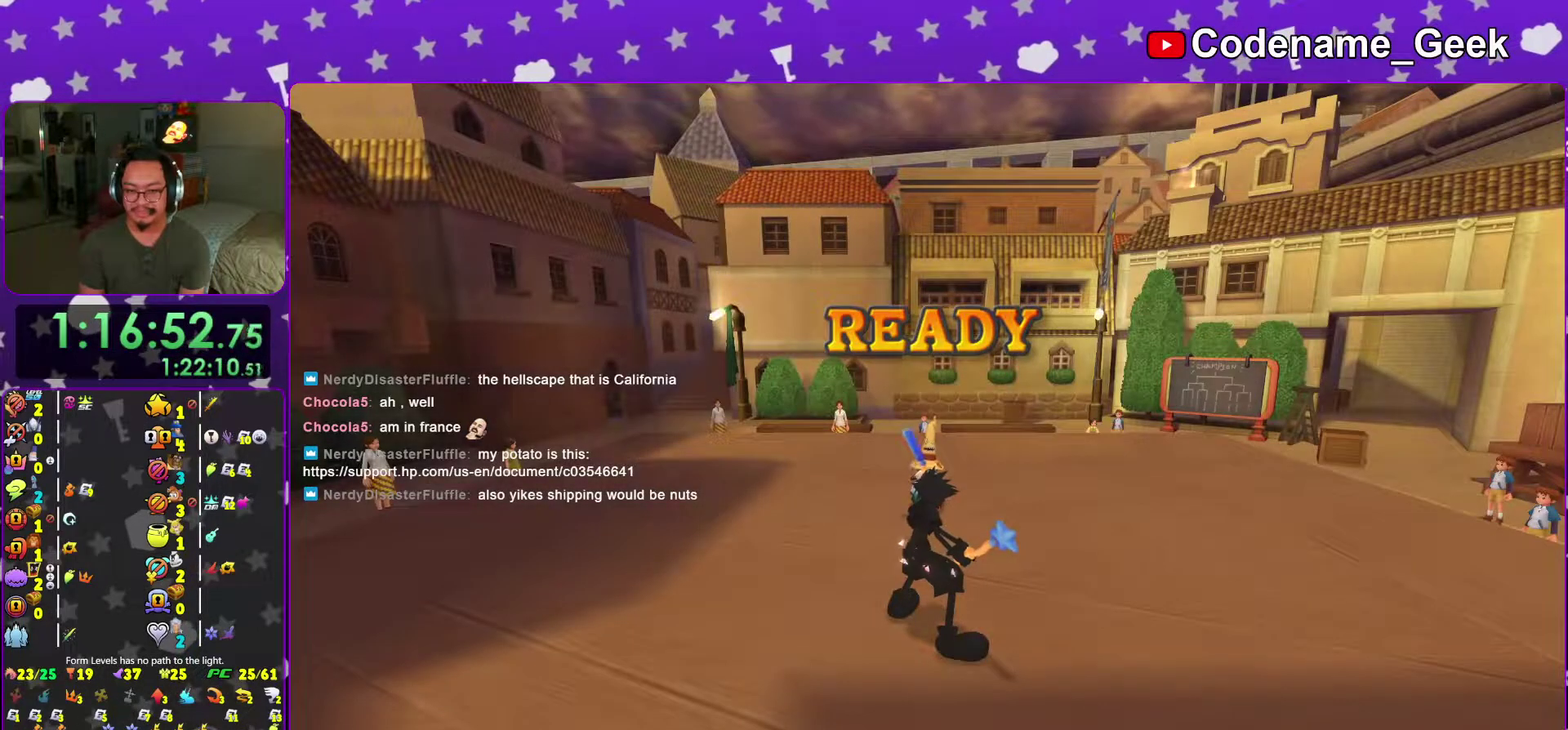
{"dt_ms": 600, "buttons": [], "left_stick": "up", "right_stick": "center", "events": [[66, "B", "up"]]}
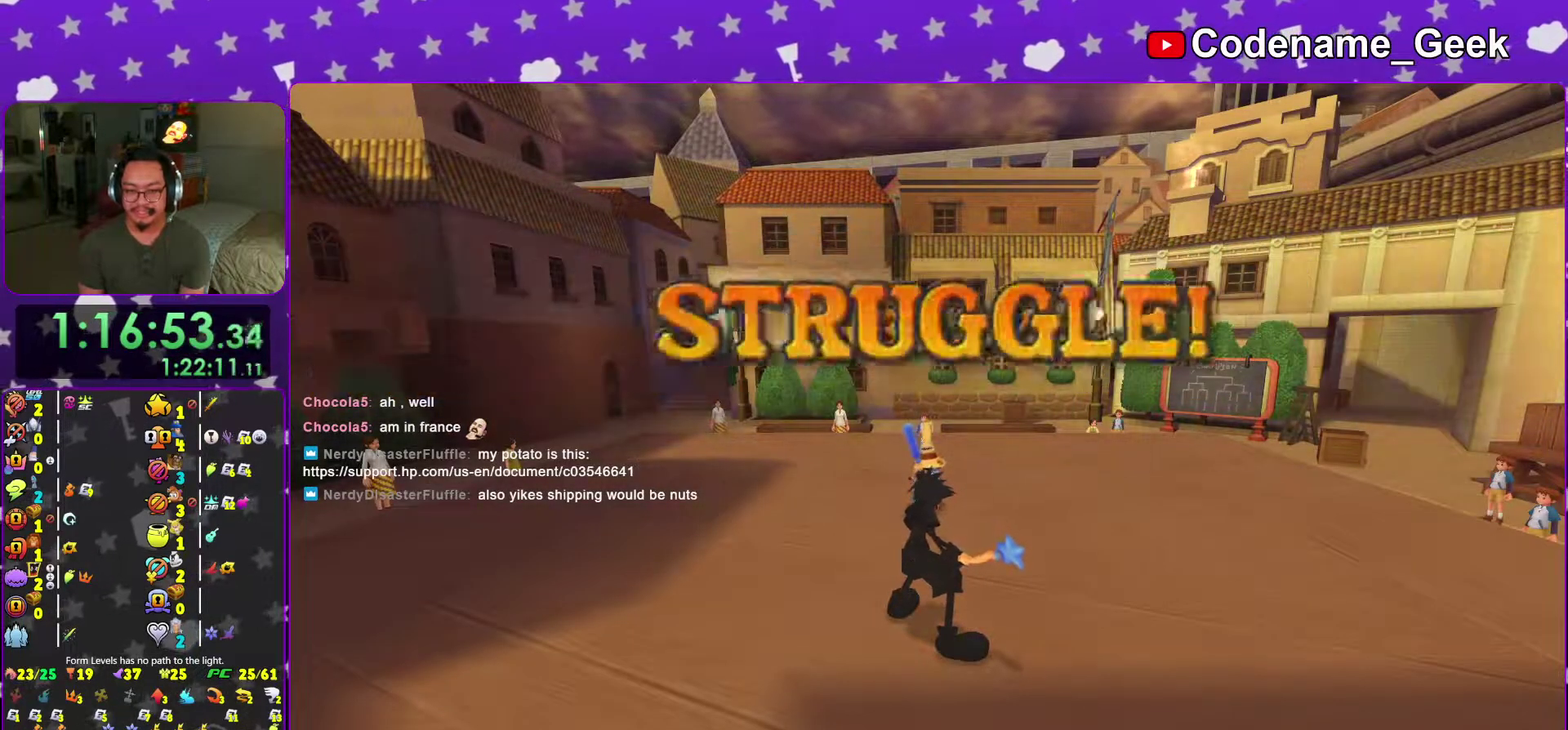
{"dt_ms": 401, "buttons": [], "left_stick": "up", "right_stick": "center"}
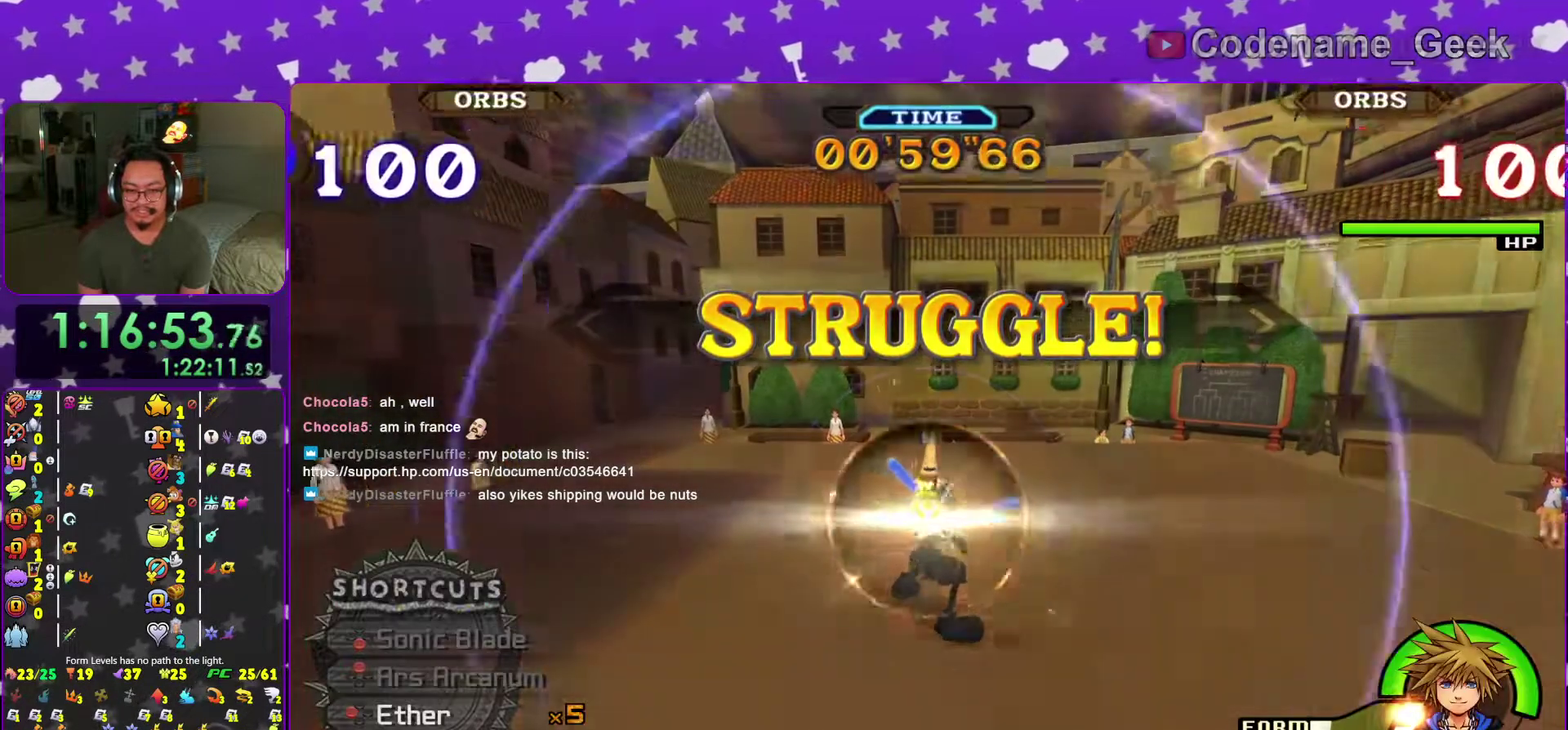
{"dt_ms": 600, "buttons": [], "left_stick": "center", "right_stick": "down"}
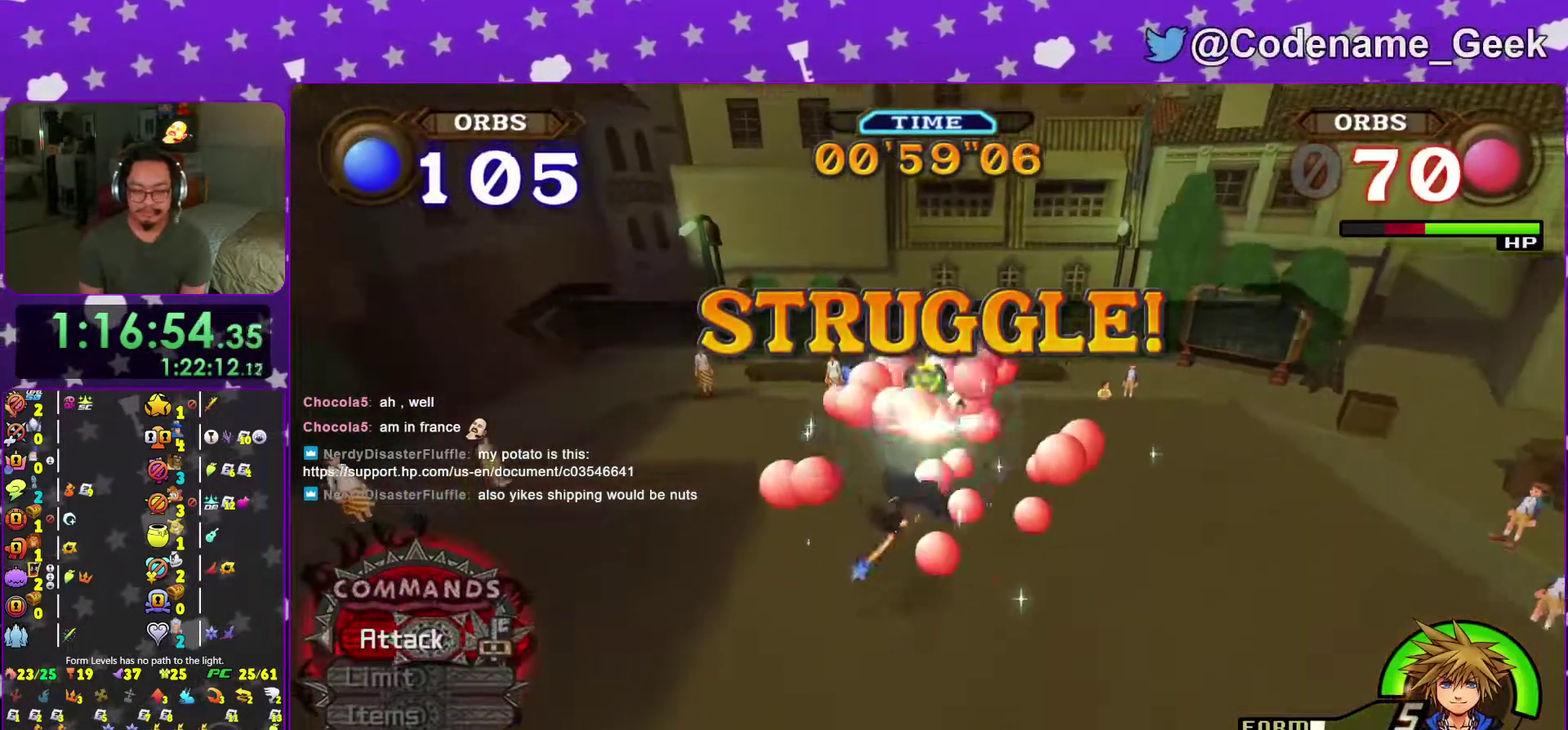
{"dt_ms": 401, "buttons": [], "left_stick": "up-left", "right_stick": "down", "events": [[367, "left_stick", "up-left"]]}
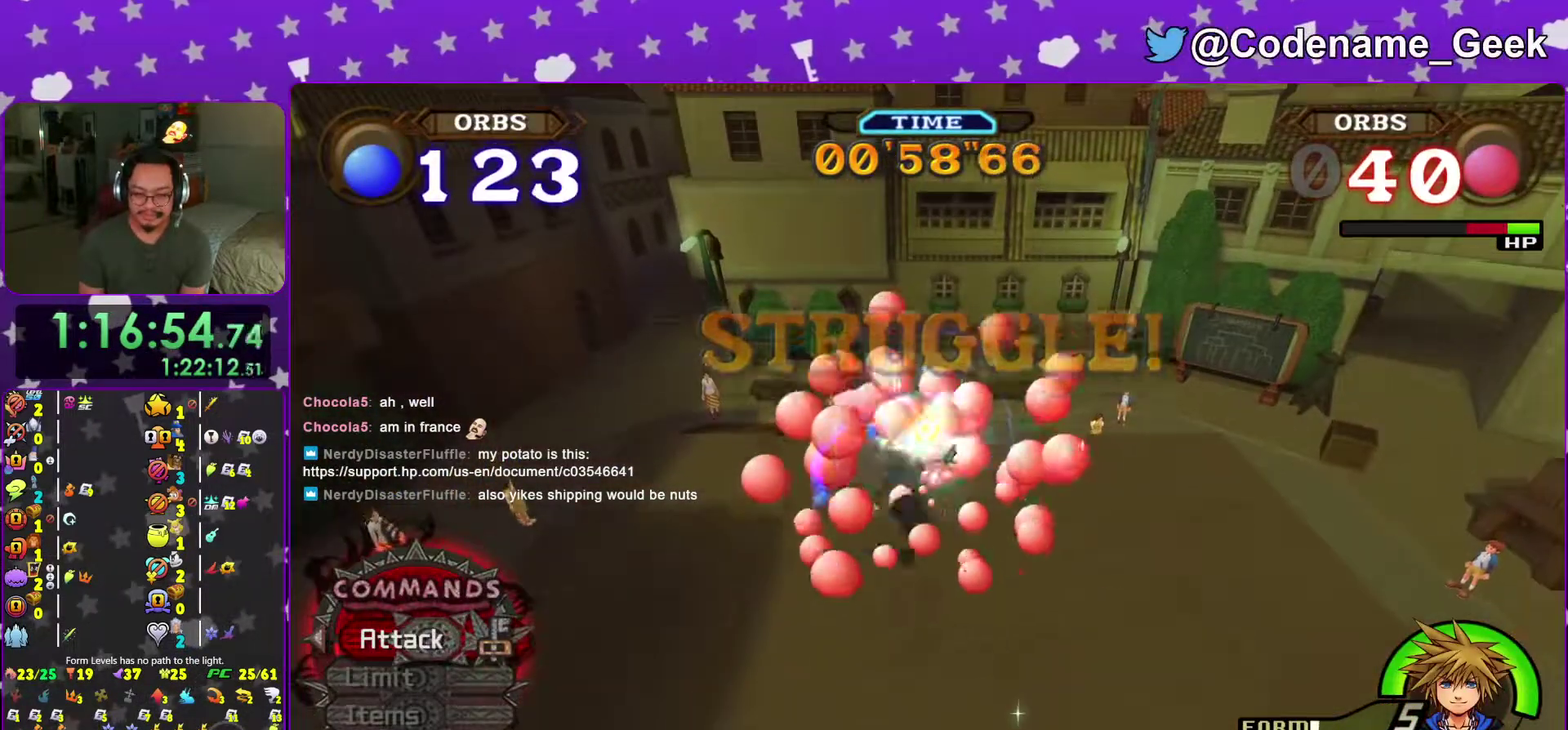
{"dt_ms": 600, "buttons": [], "left_stick": "left", "right_stick": "down", "events": [[567, "left_stick", "left"]]}
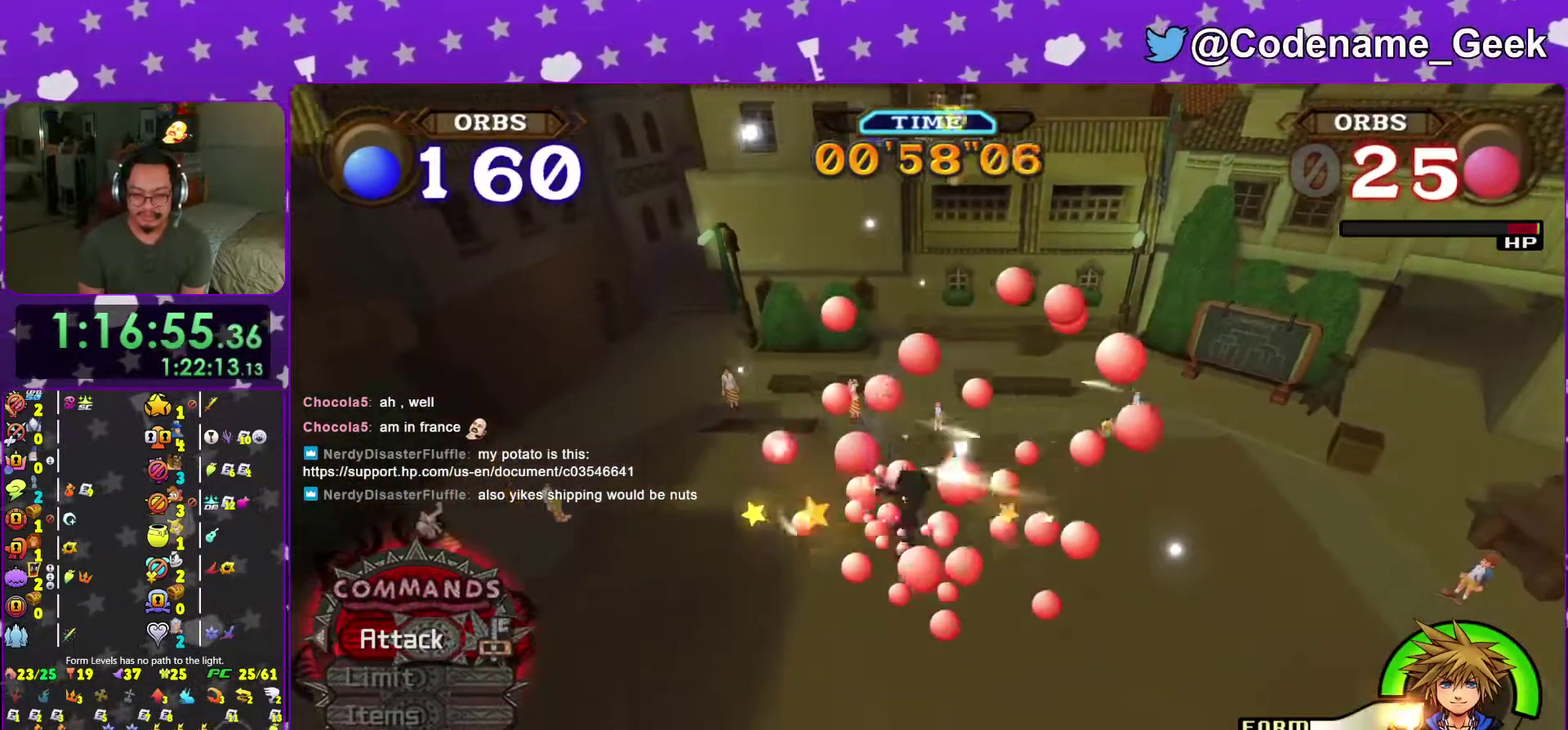
{"dt_ms": 401, "buttons": [], "left_stick": "down-right", "right_stick": "center", "events": [[34, "left_stick", "up-left"], [50, "right_stick", "center"], [84, "left_stick", "left"], [201, "left_stick", "down"], [201, "right_stick", "down"], [251, "left_stick", "down-right"], [251, "right_stick", "down-right"], [334, "right_stick", "center"]]}
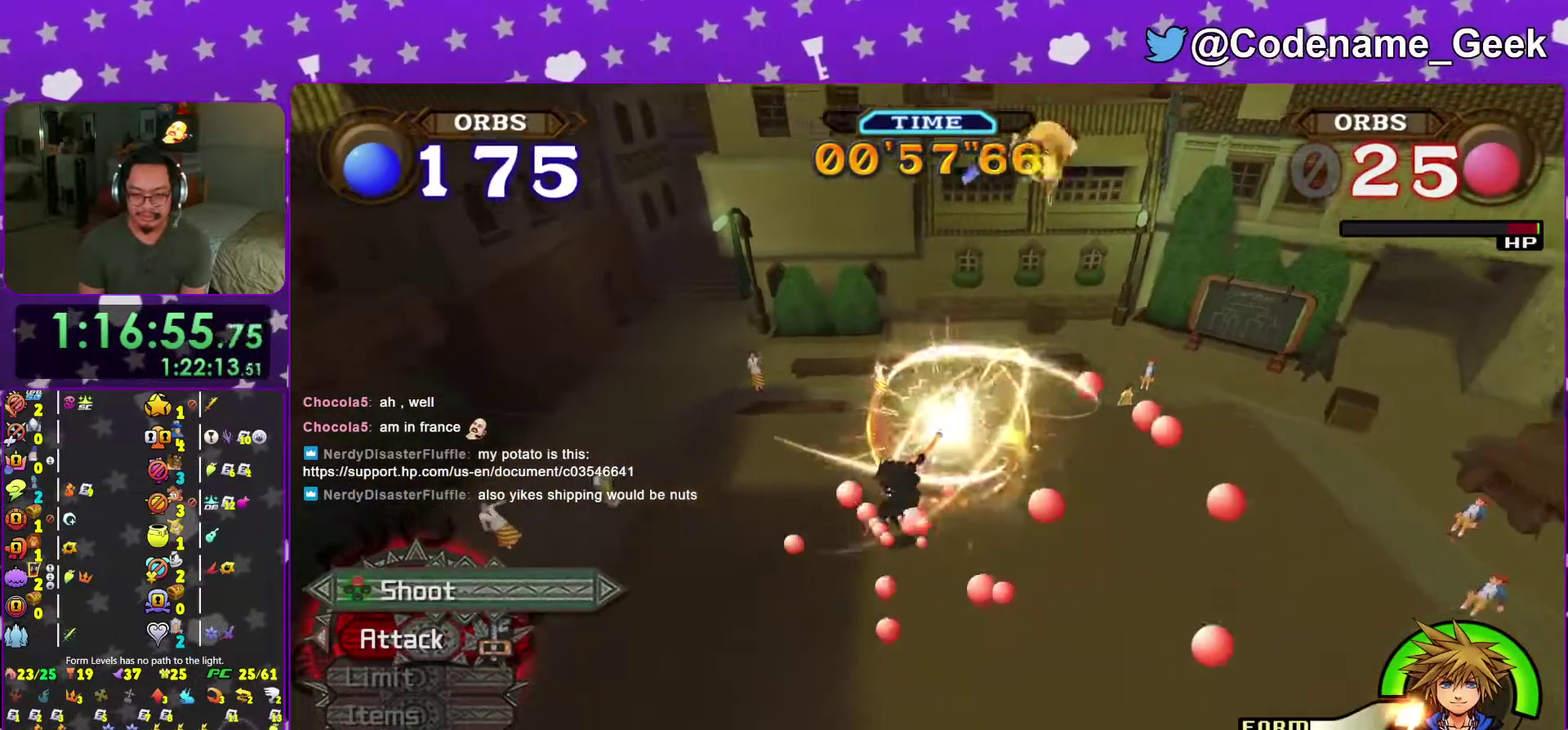
{"dt_ms": 500, "buttons": ["X"], "left_stick": "up-right", "right_stick": "center", "events": [[66, "right_stick", "down-right"], [167, "left_stick", "right"], [167, "right_stick", "center"], [250, "left_stick", "up-right"], [500, "X", "down"]]}
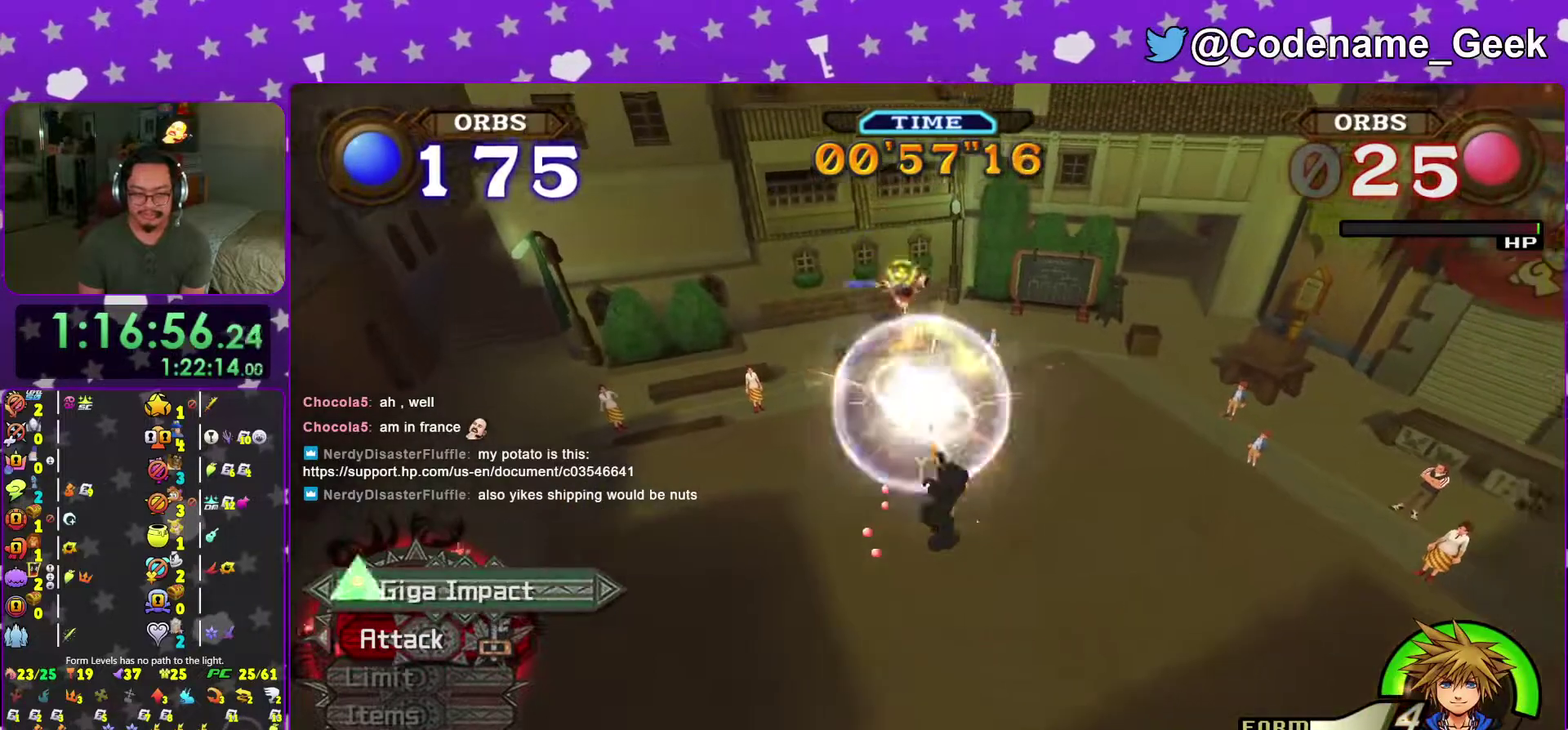
{"dt_ms": 501, "buttons": [], "left_stick": "up", "right_stick": "center", "events": [[134, "X", "up"], [200, "left_stick", "up"]]}
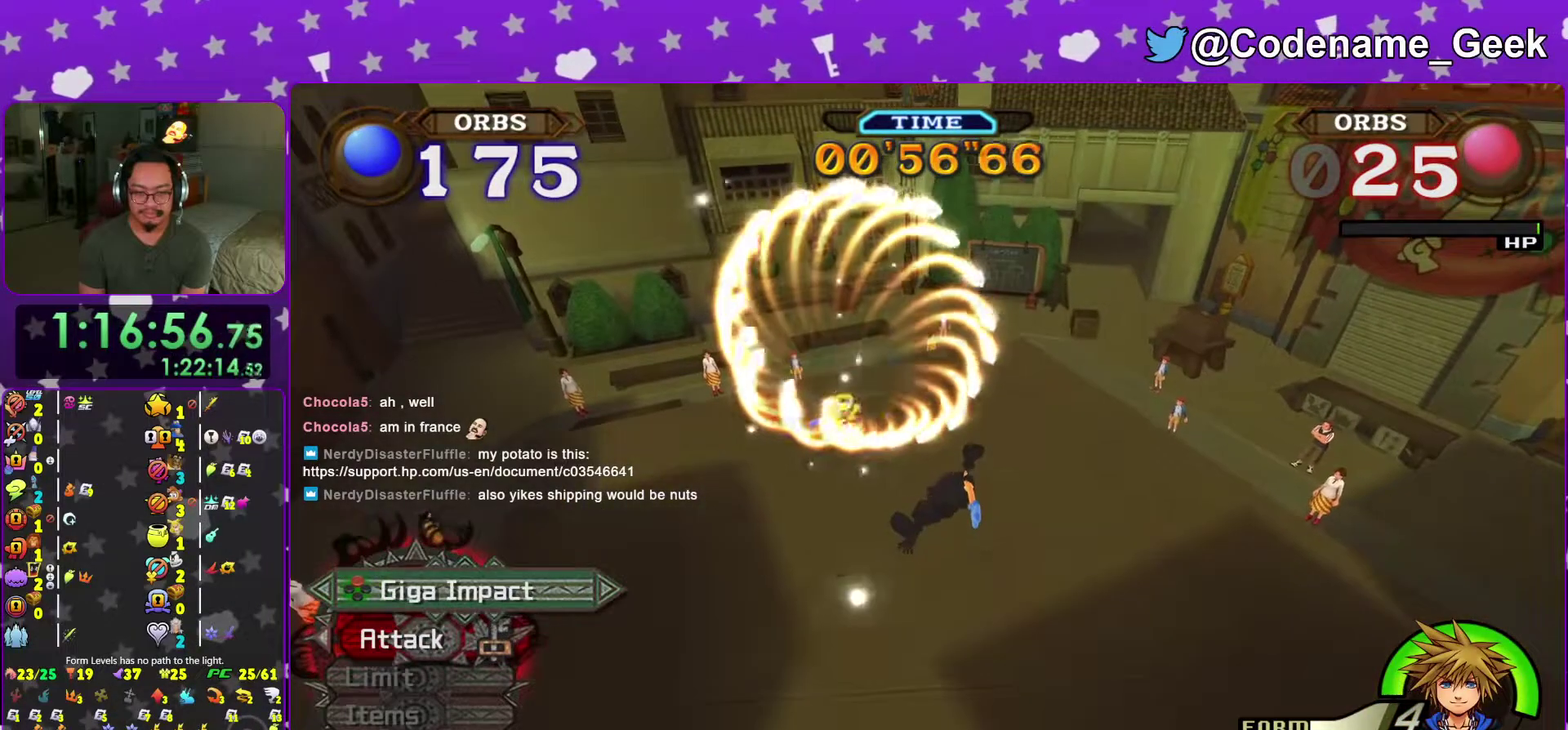
{"dt_ms": 600, "buttons": [], "left_stick": "up", "right_stick": "center", "events": []}
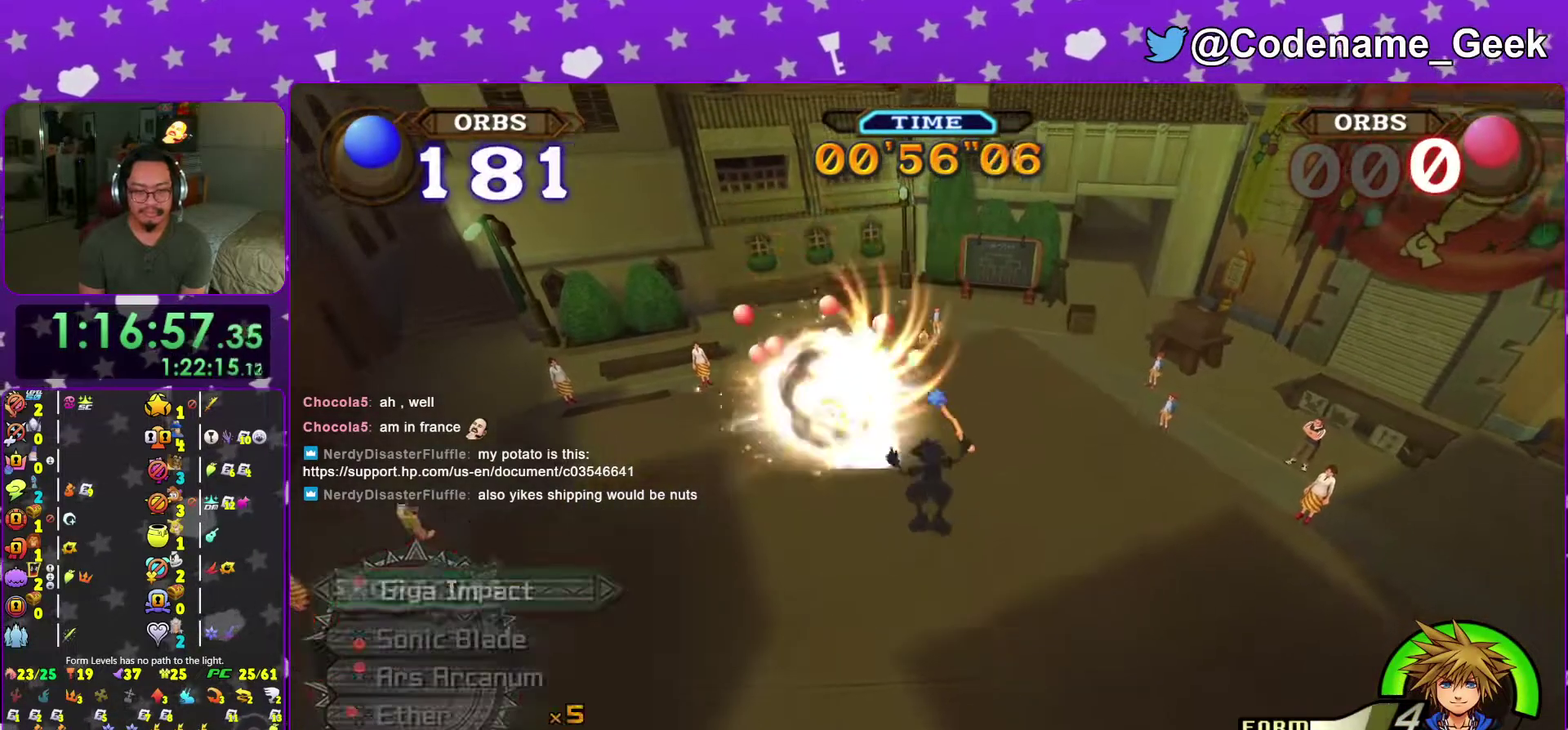
{"dt_ms": 401, "buttons": [], "left_stick": "up-left", "right_stick": "up-left", "events": [[100, "left_stick", "up-left"], [334, "right_stick", "up-left"]]}
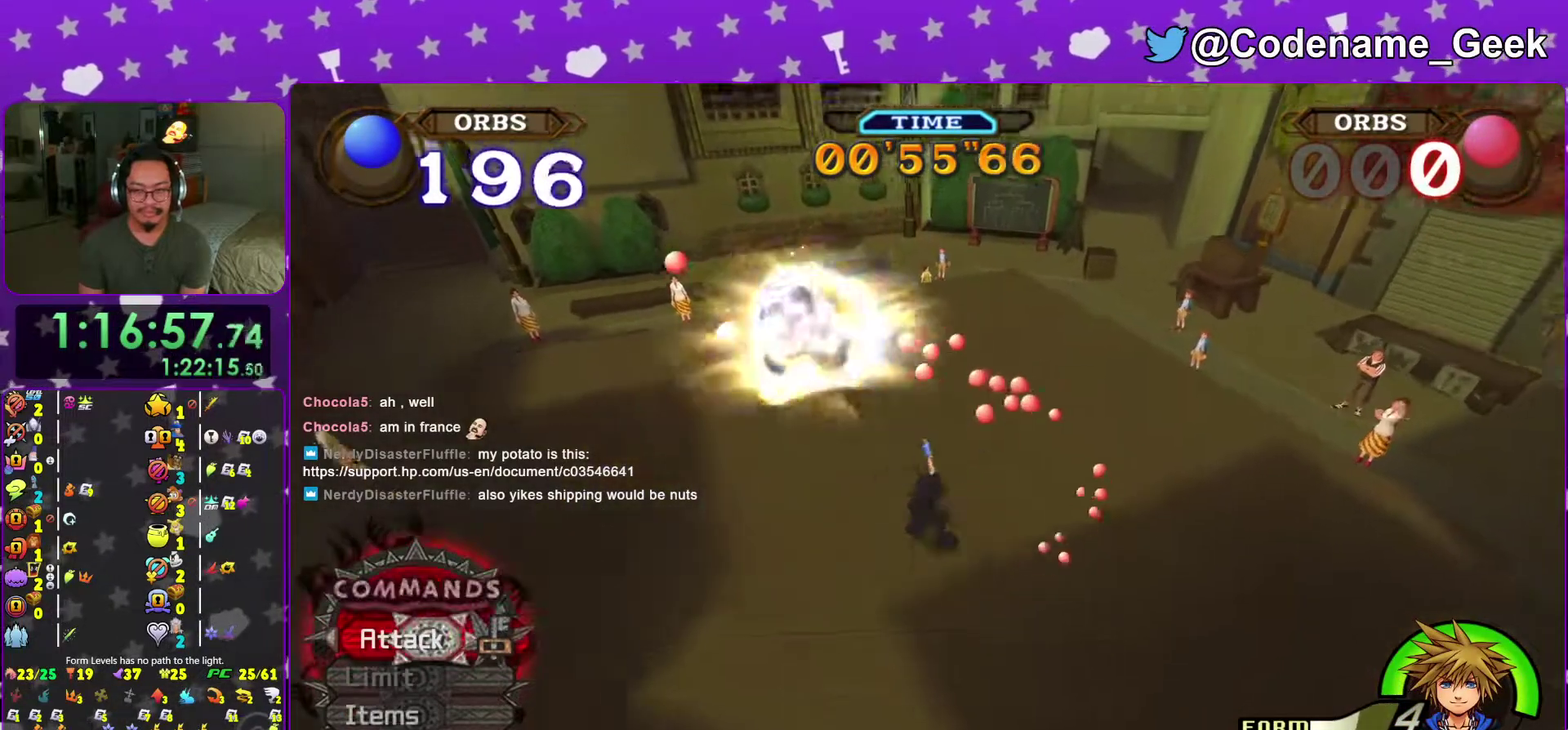
{"dt_ms": 700, "buttons": [], "left_stick": "up-left", "right_stick": "center", "events": [[33, "right_stick", "center"], [317, "A", "down"], [467, "A", "up"], [534, "A", "down"], [667, "A", "up"]]}
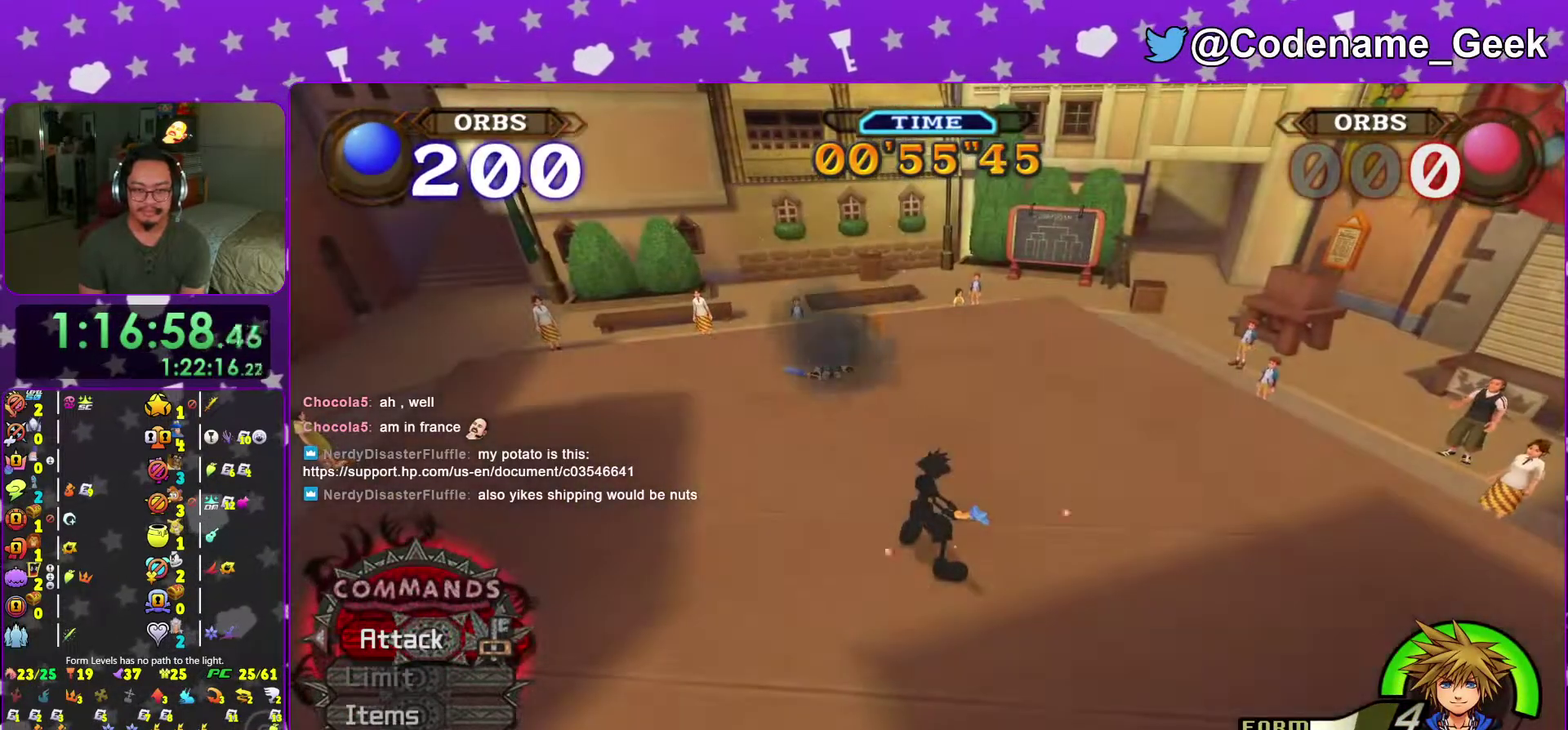
{"dt_ms": 301, "buttons": ["B"], "left_stick": "center", "right_stick": "center"}